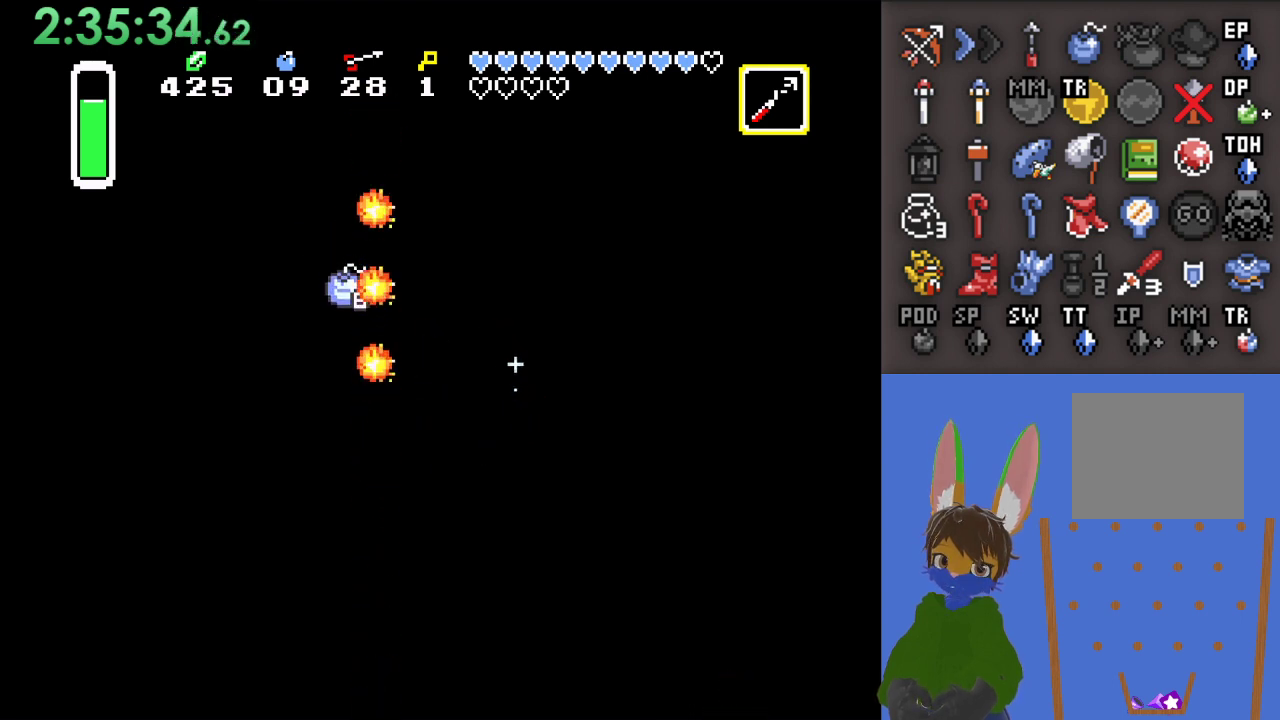
Gameplay with a controller (PlayStation layout); each line is a JSON object with the inputs held at the frame after it. "events" lists button and stick changes between this image and that frame as [ms after this image, input, new state], when the widget could be followed in between.
{"buttons": ["CROSS"], "left_stick": "up-left", "right_stick": "center", "events": [[100, "left_stick", "up"], [233, "left_stick", "up-left"]]}
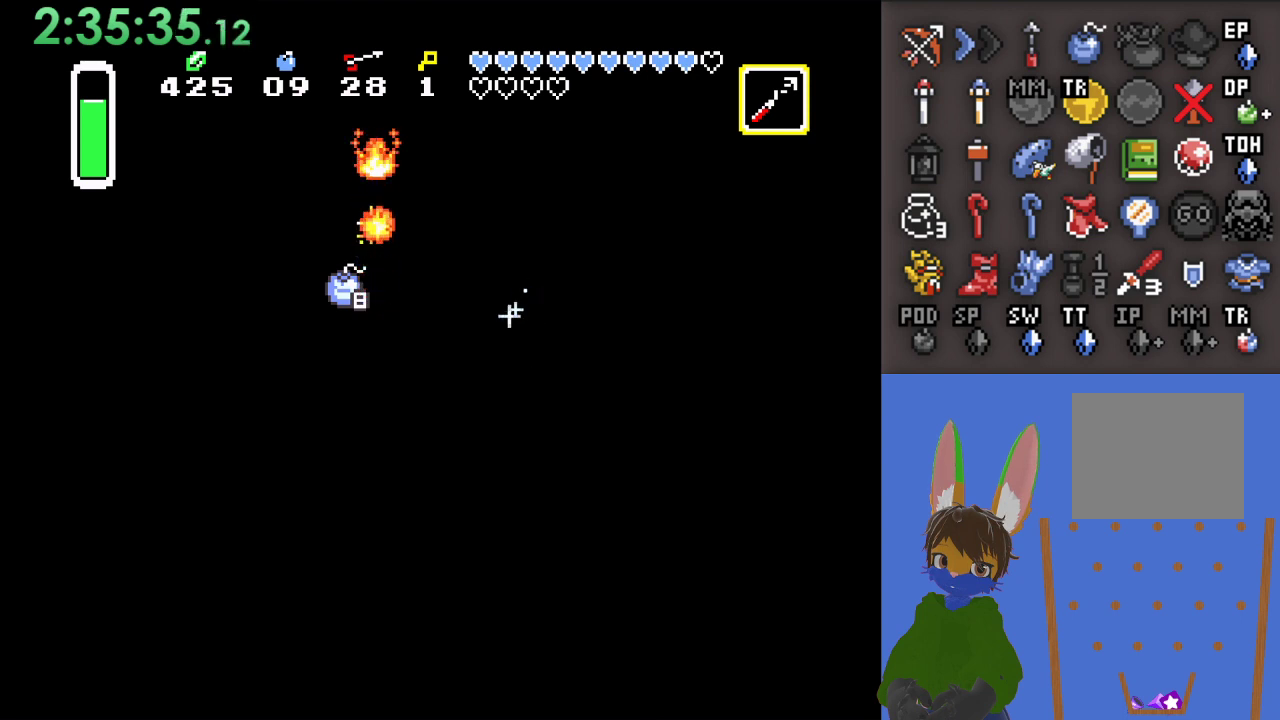
{"buttons": ["CROSS"], "left_stick": "left", "right_stick": "center", "events": [[300, "left_stick", "left"]]}
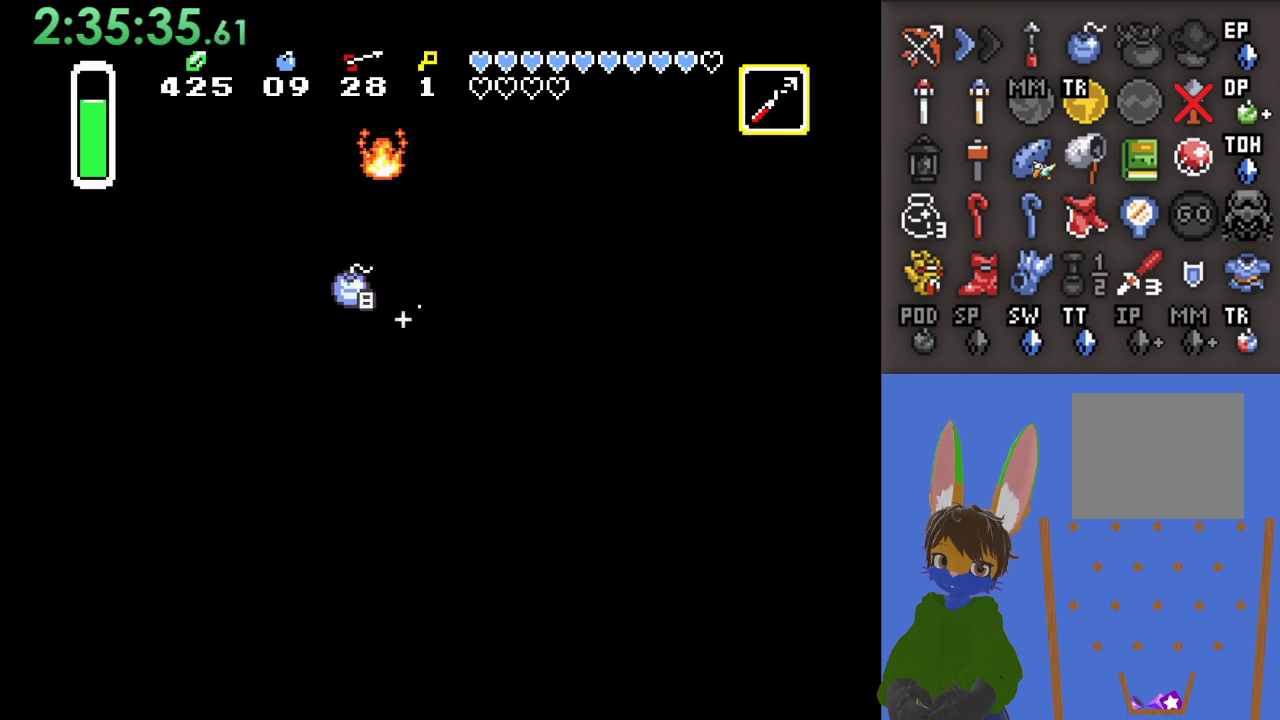
{"buttons": ["CROSS"], "left_stick": "down-left", "right_stick": "center", "events": [[133, "left_stick", "down-left"]]}
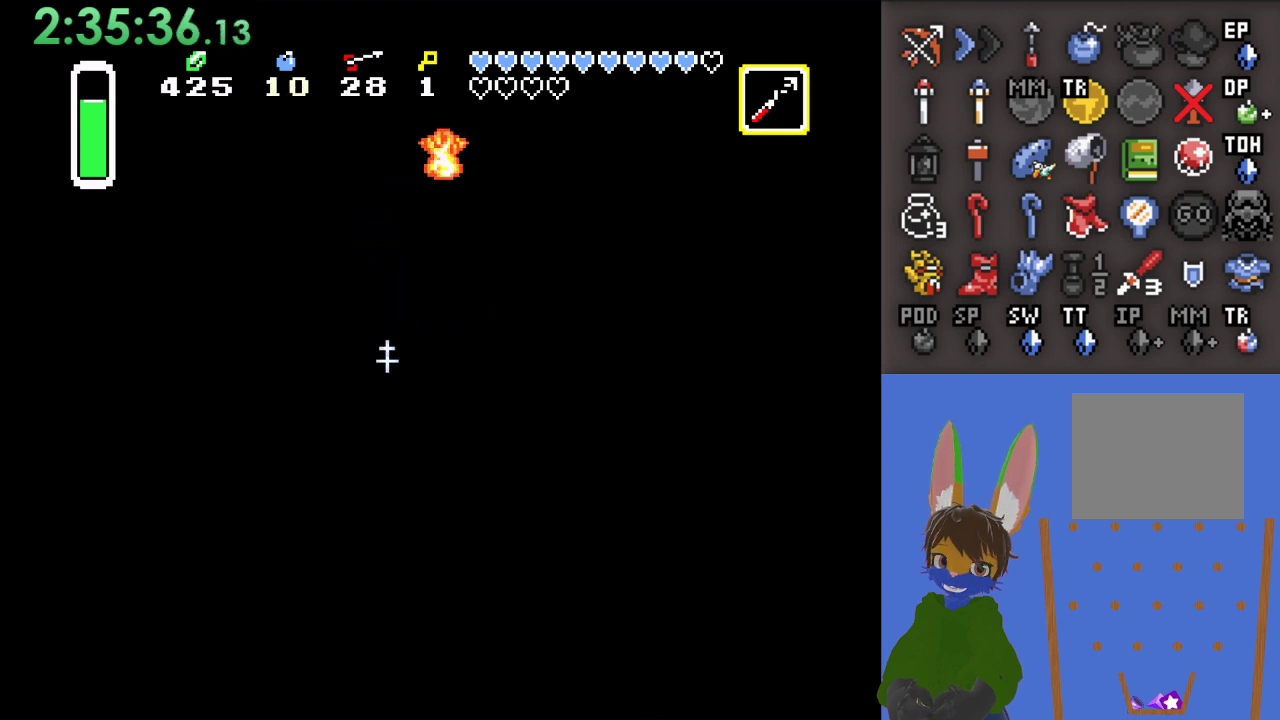
{"buttons": ["CROSS"], "left_stick": "down-left", "right_stick": "center", "events": []}
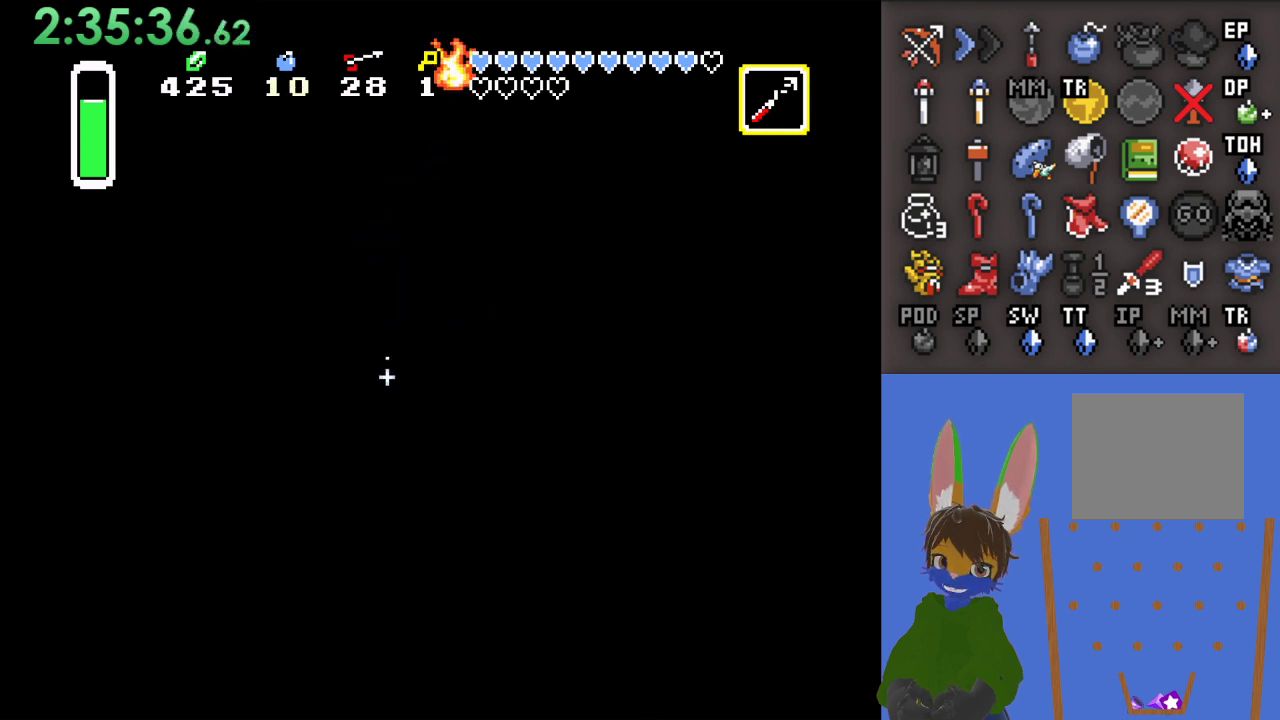
{"buttons": ["CROSS"], "left_stick": "down-left", "right_stick": "center", "events": [[167, "left_stick", "left"], [367, "left_stick", "down-left"]]}
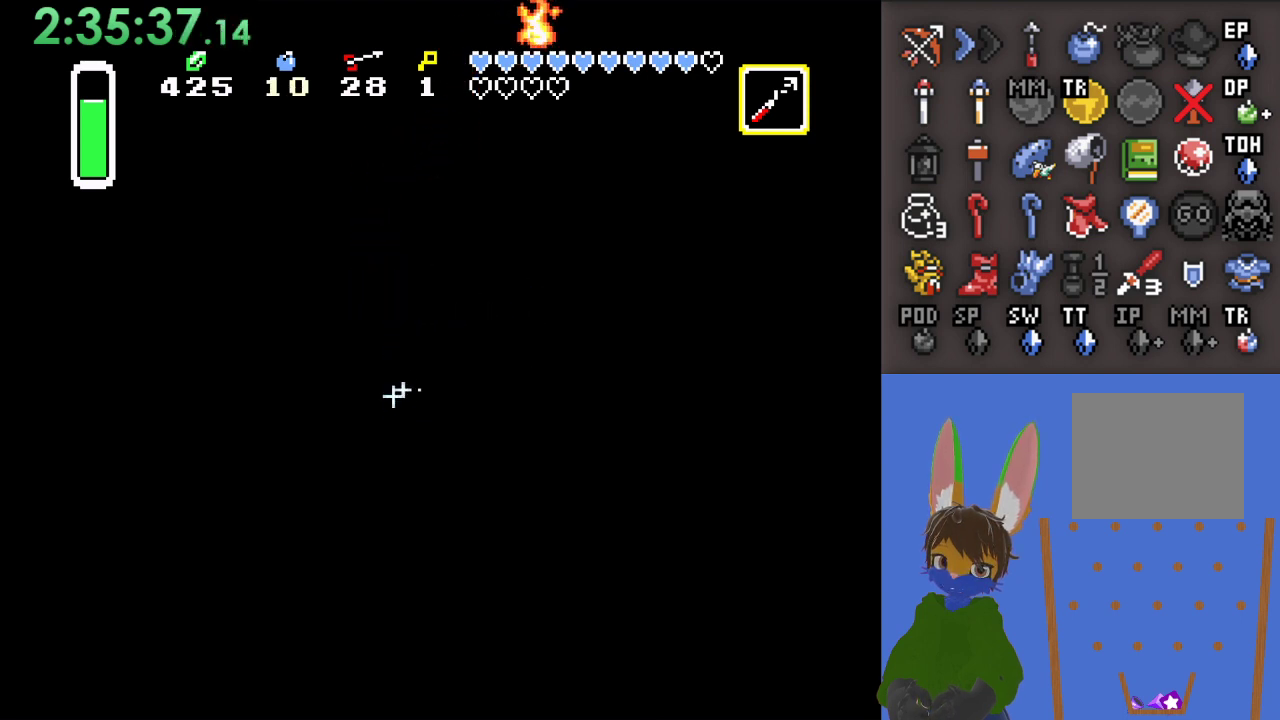
{"buttons": ["CROSS"], "left_stick": "up-left", "right_stick": "center", "events": [[100, "left_stick", "left"], [200, "left_stick", "up-left"]]}
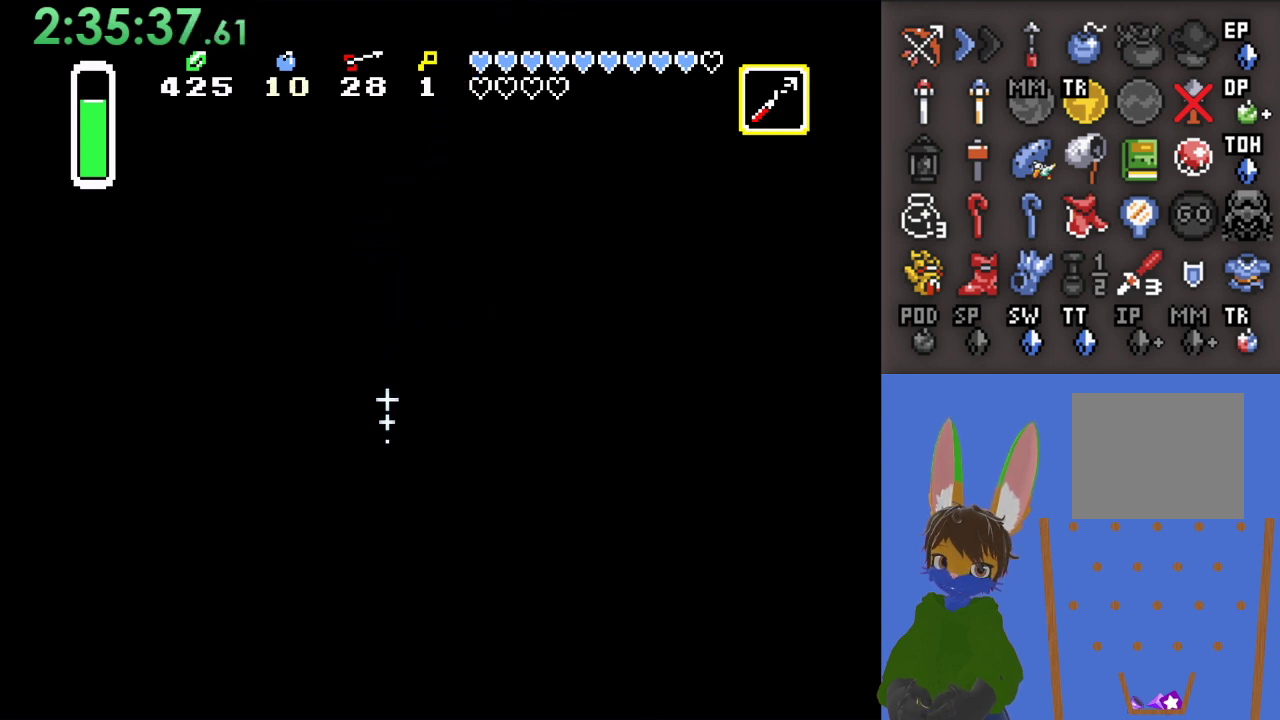
{"buttons": ["CROSS"], "left_stick": "up-left", "right_stick": "center", "events": [[67, "left_stick", "up"], [500, "left_stick", "up-left"]]}
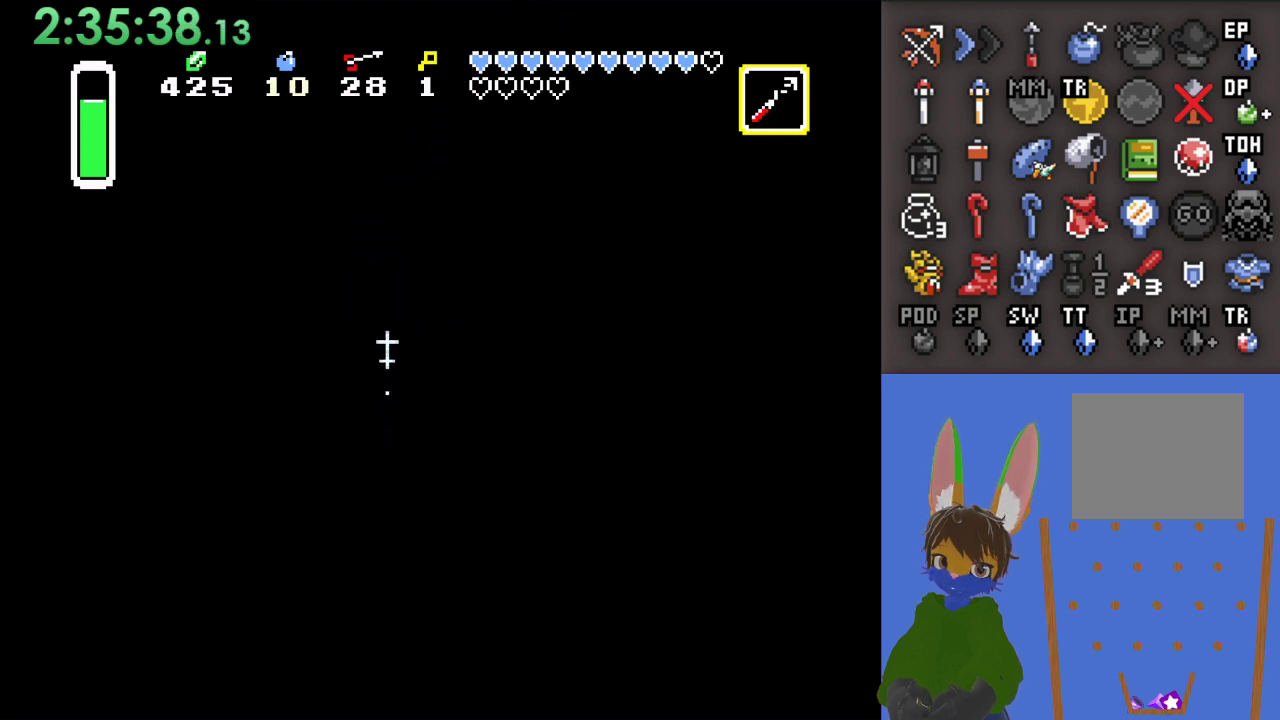
{"buttons": ["CROSS"], "left_stick": "left", "right_stick": "center", "events": [[367, "left_stick", "left"]]}
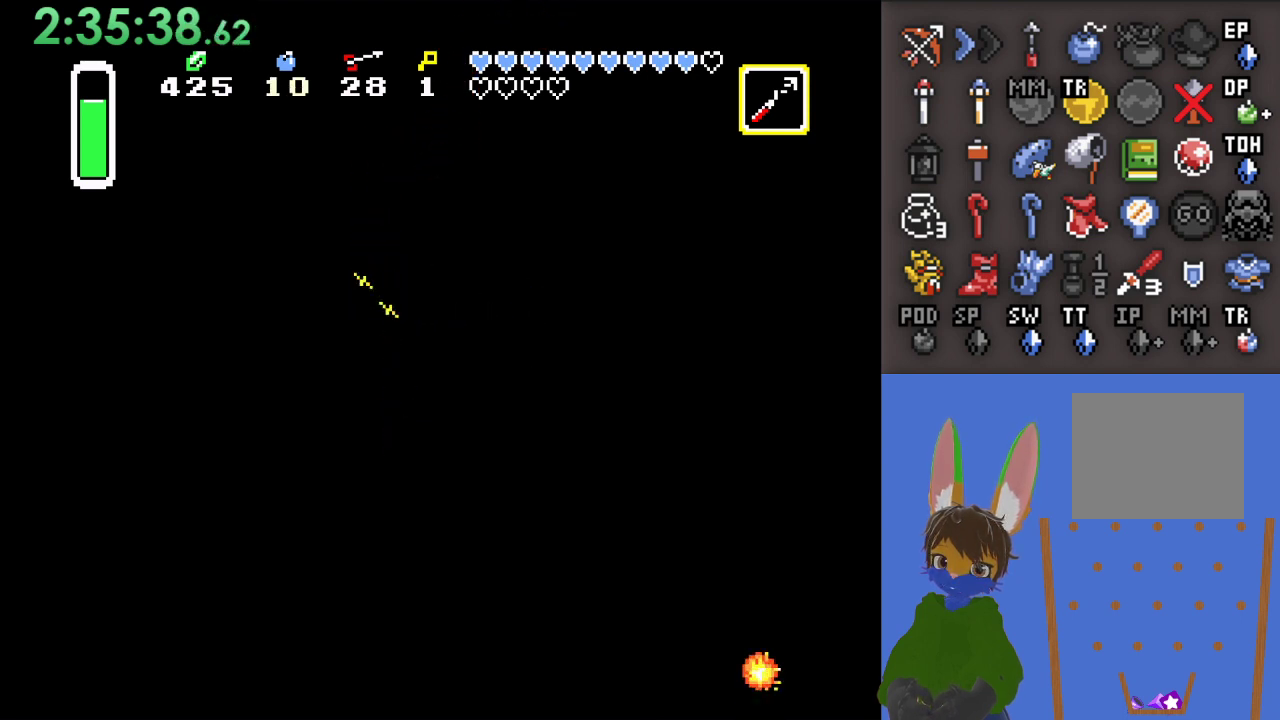
{"buttons": ["CROSS"], "left_stick": "down-left", "right_stick": "center", "events": [[333, "left_stick", "down-left"]]}
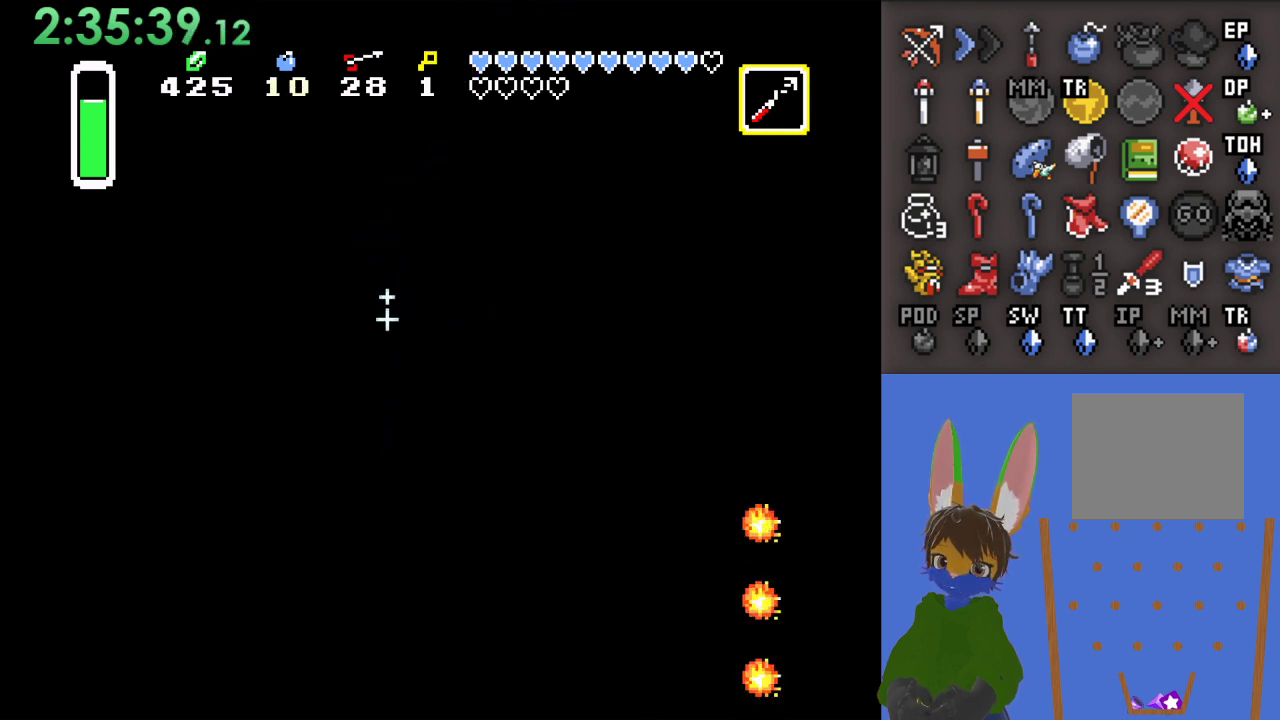
{"buttons": ["CROSS"], "left_stick": "up-left", "right_stick": "center", "events": [[167, "left_stick", "left"], [500, "left_stick", "up-left"]]}
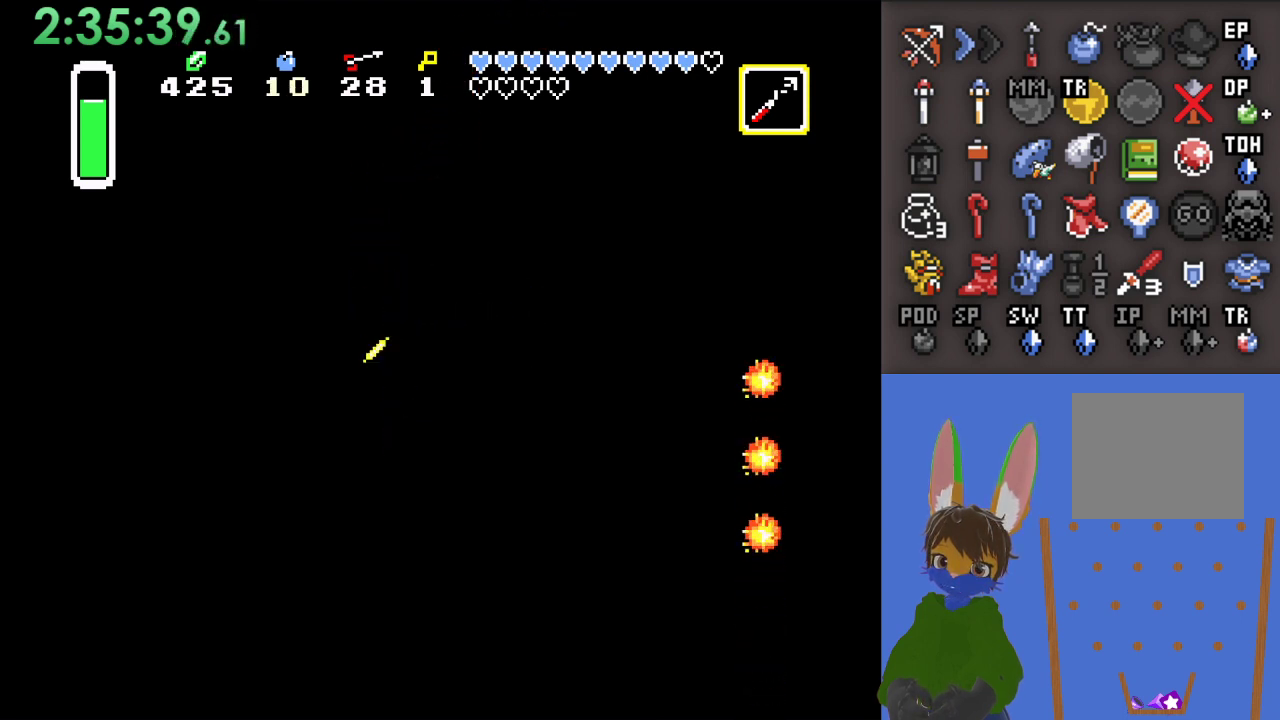
{"buttons": ["CROSS"], "left_stick": "down-left", "right_stick": "center", "events": [[333, "left_stick", "down-left"]]}
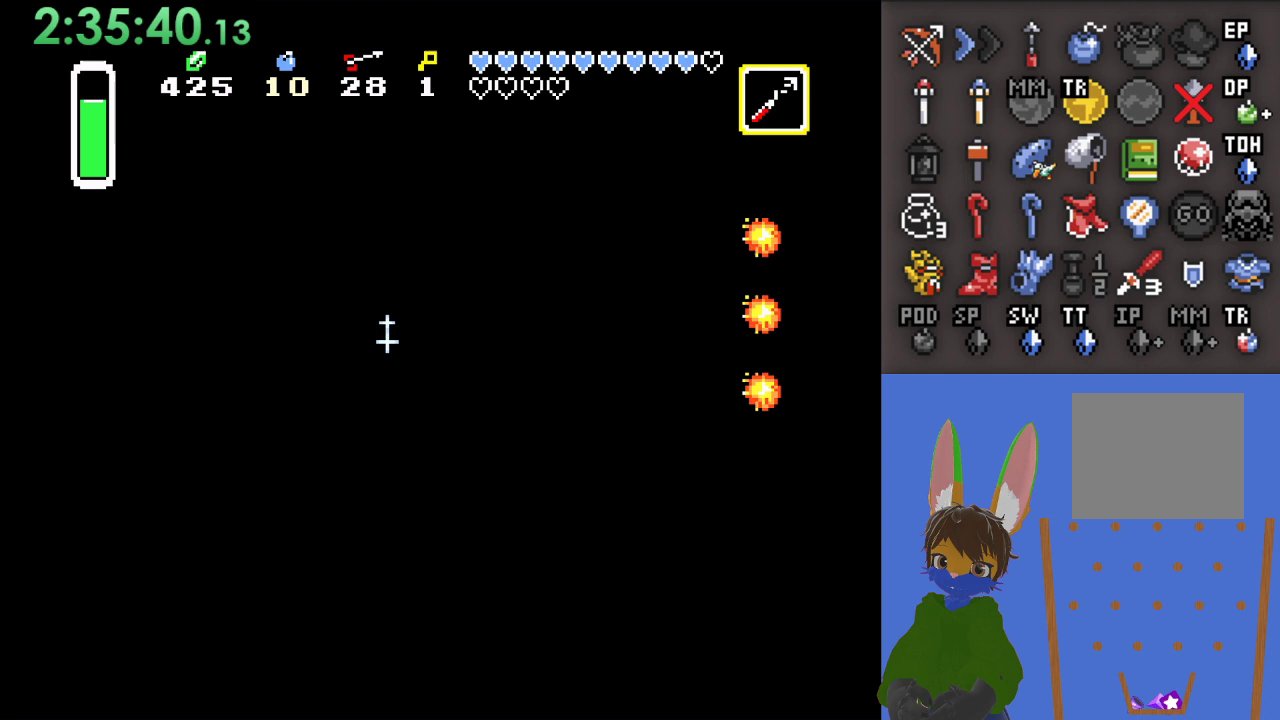
{"buttons": ["CROSS"], "left_stick": "down-left", "right_stick": "center", "events": []}
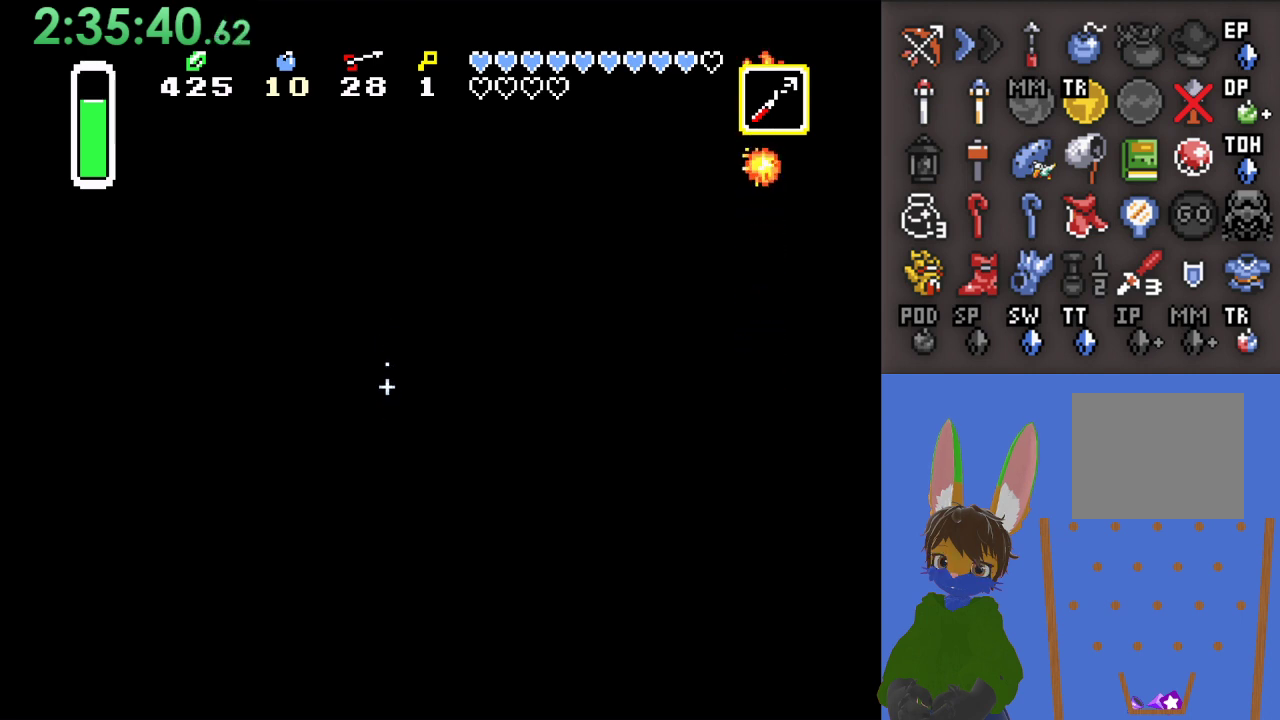
{"buttons": ["CROSS"], "left_stick": "down-left", "right_stick": "center", "events": []}
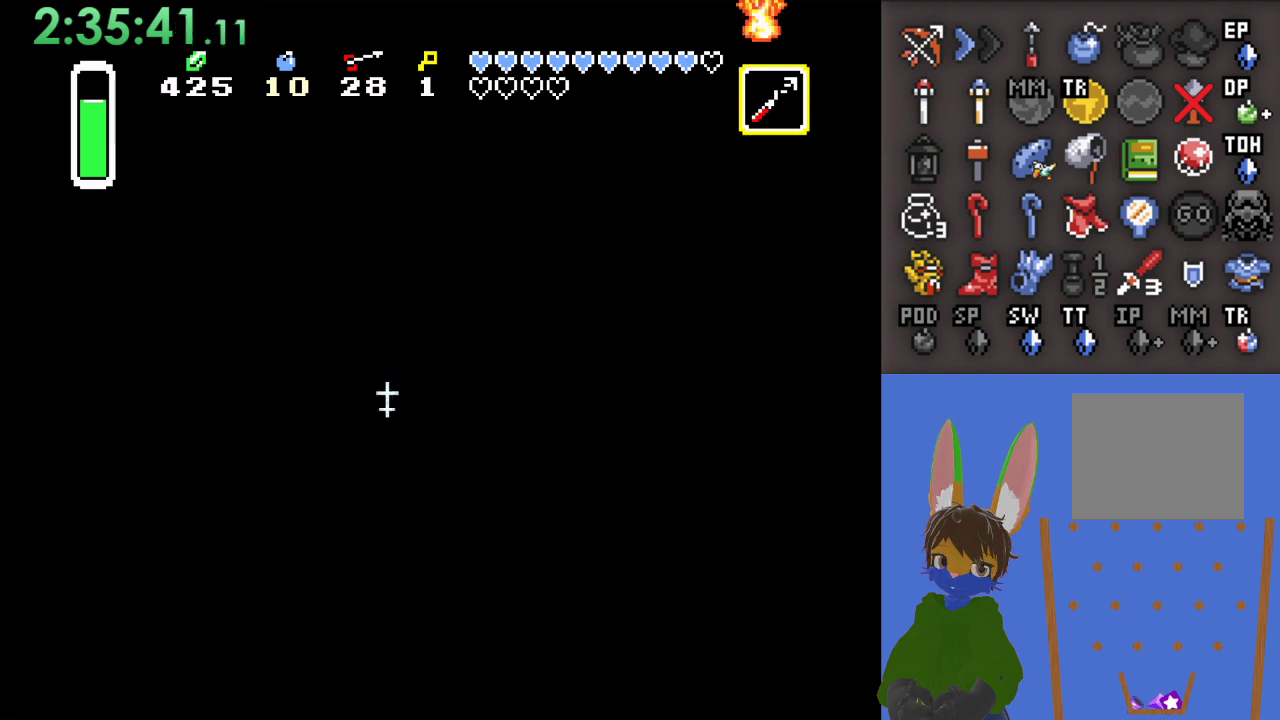
{"buttons": ["CROSS"], "left_stick": "up-left", "right_stick": "center", "events": [[300, "left_stick", "left"], [467, "left_stick", "up-left"]]}
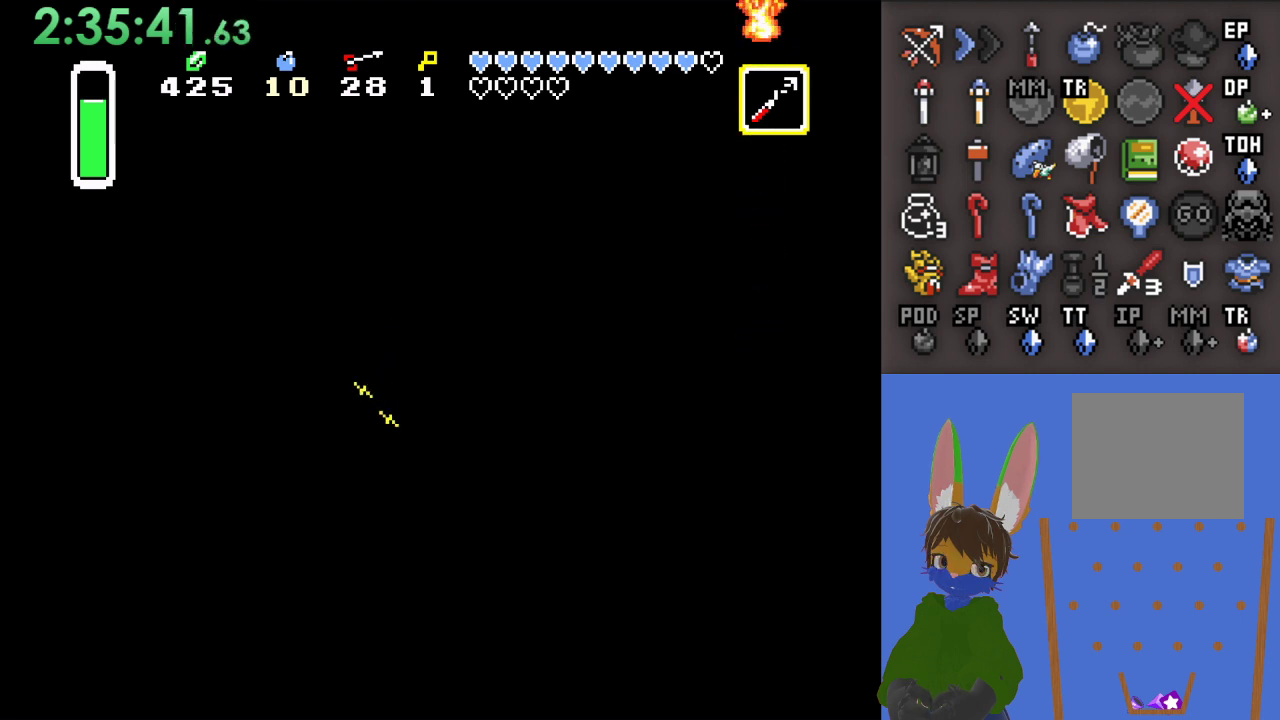
{"buttons": ["CROSS"], "left_stick": "up-left", "right_stick": "center", "events": []}
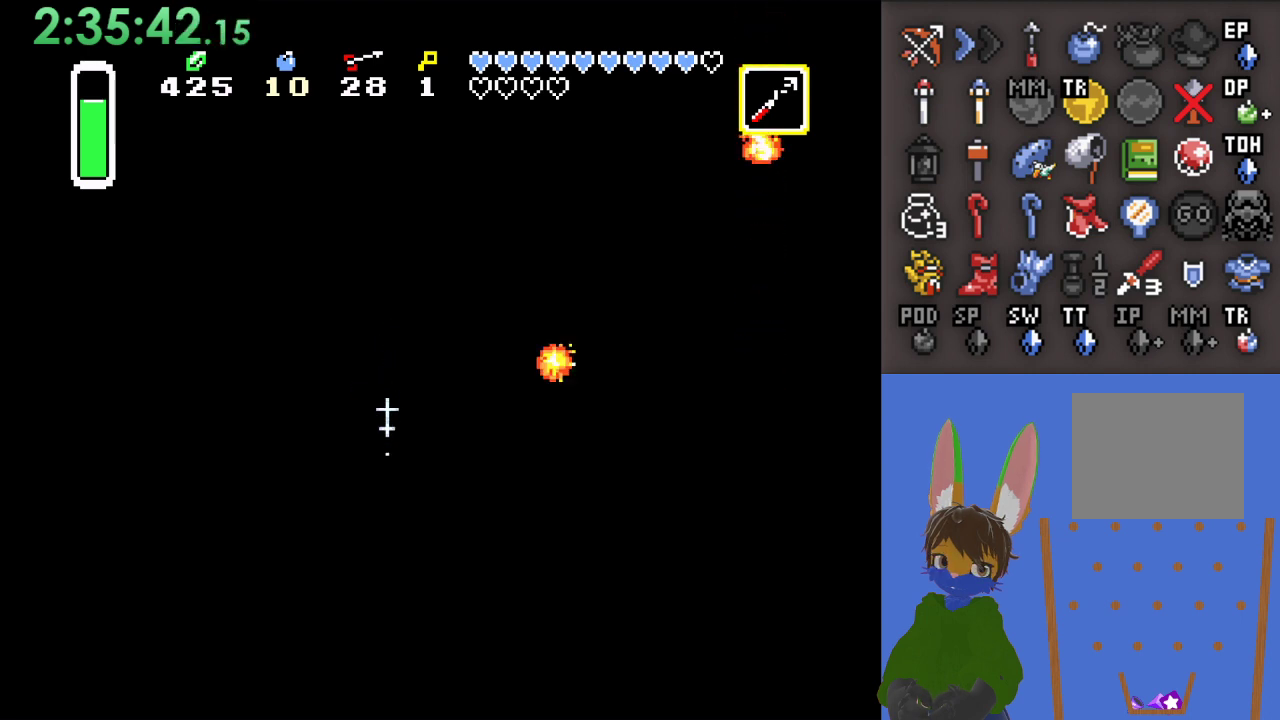
{"buttons": ["CROSS"], "left_stick": "up", "right_stick": "center", "events": [[100, "left_stick", "up"]]}
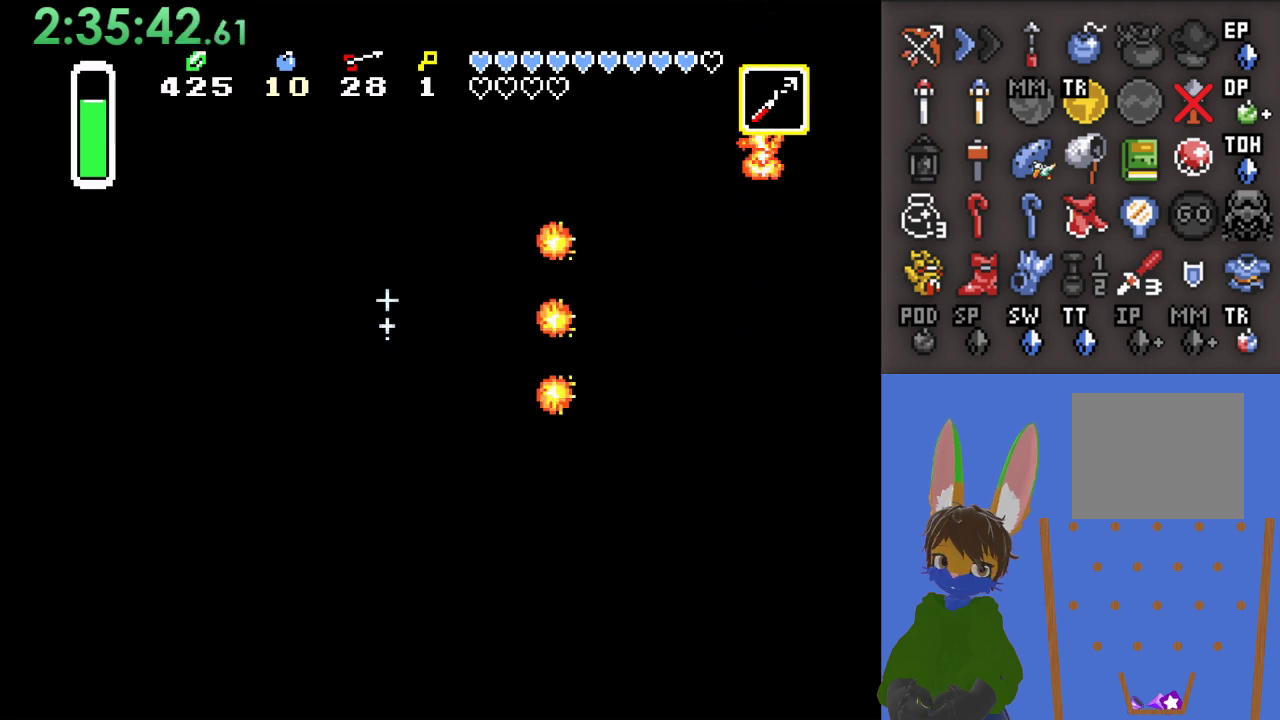
{"buttons": [], "left_stick": "up", "right_stick": "center", "events": [[200, "CROSS", "up"]]}
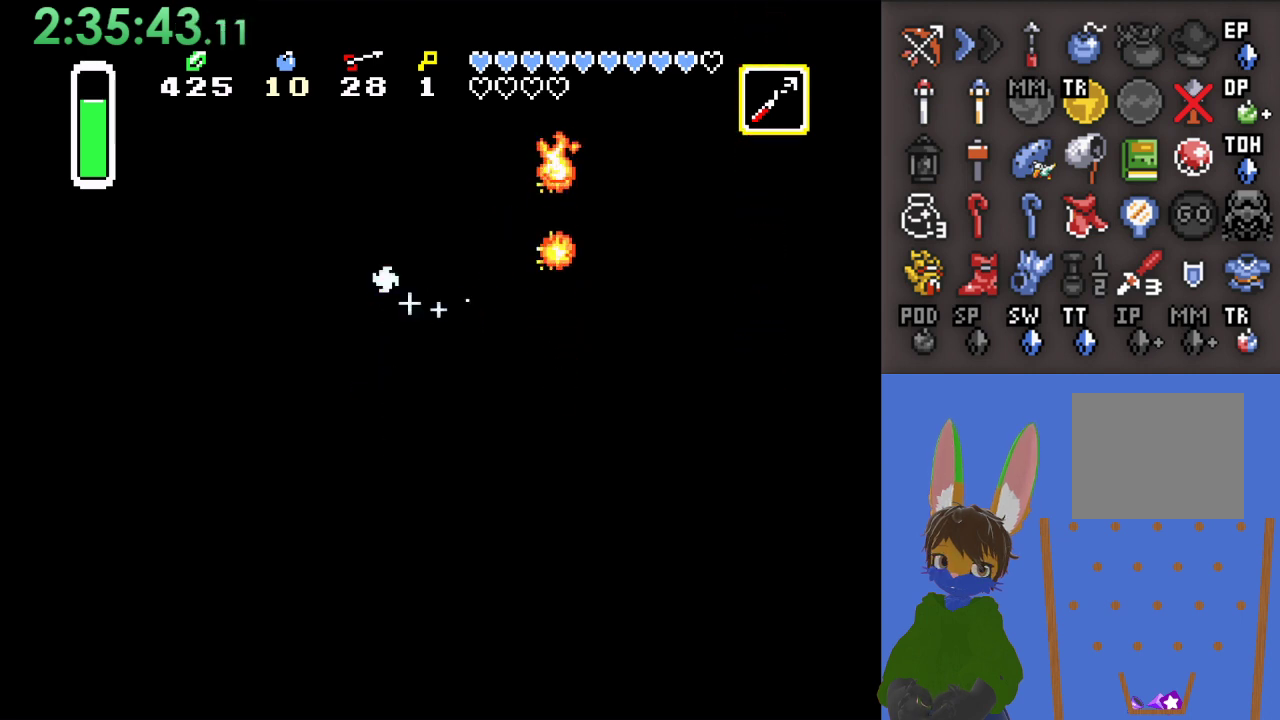
{"buttons": [], "left_stick": "up", "right_stick": "center", "events": [[167, "left_stick", "center"], [333, "left_stick", "up"]]}
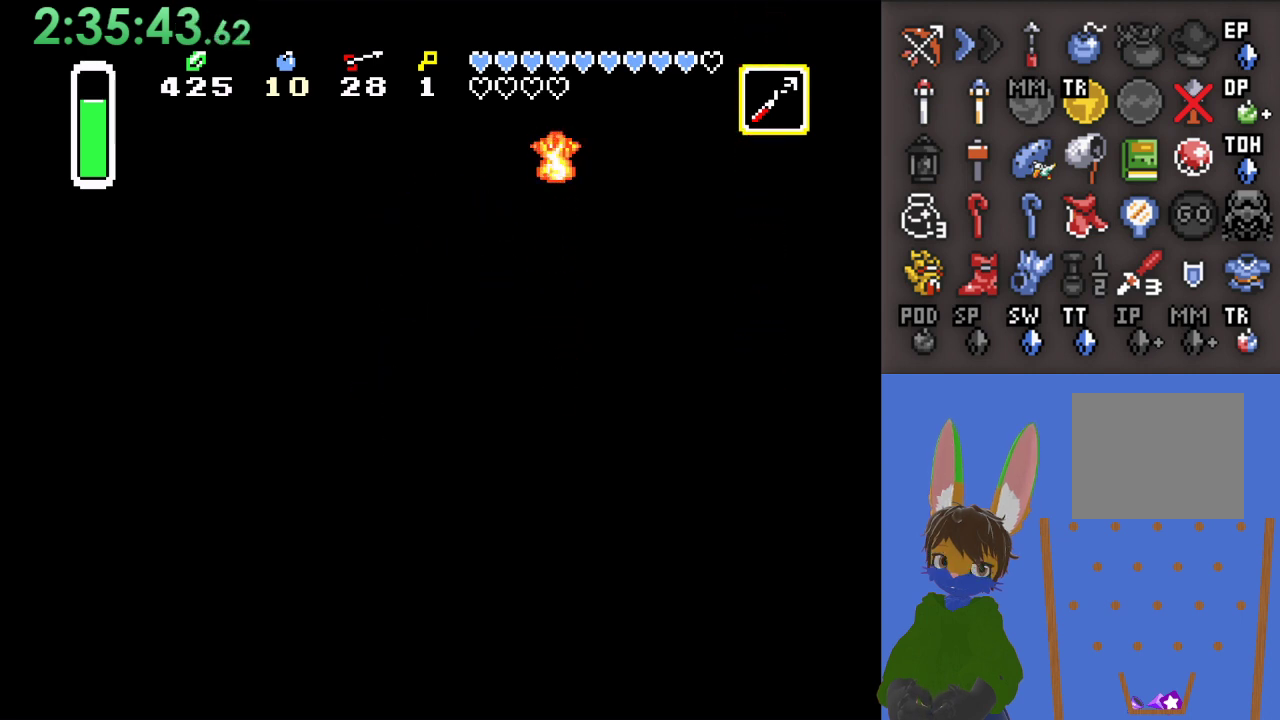
{"buttons": ["CROSS"], "left_stick": "up", "right_stick": "center", "events": [[33, "CROSS", "down"]]}
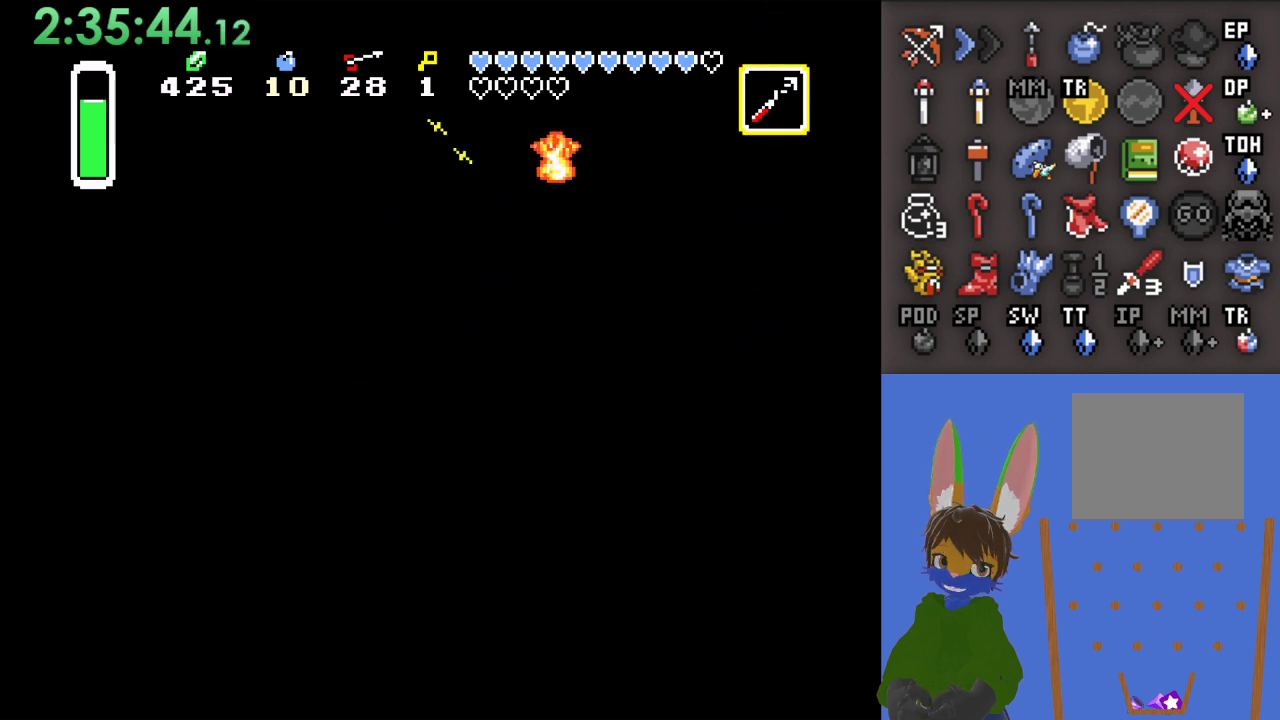
{"buttons": ["CROSS"], "left_stick": "left", "right_stick": "center", "events": [[67, "left_stick", "up-left"], [367, "left_stick", "left"]]}
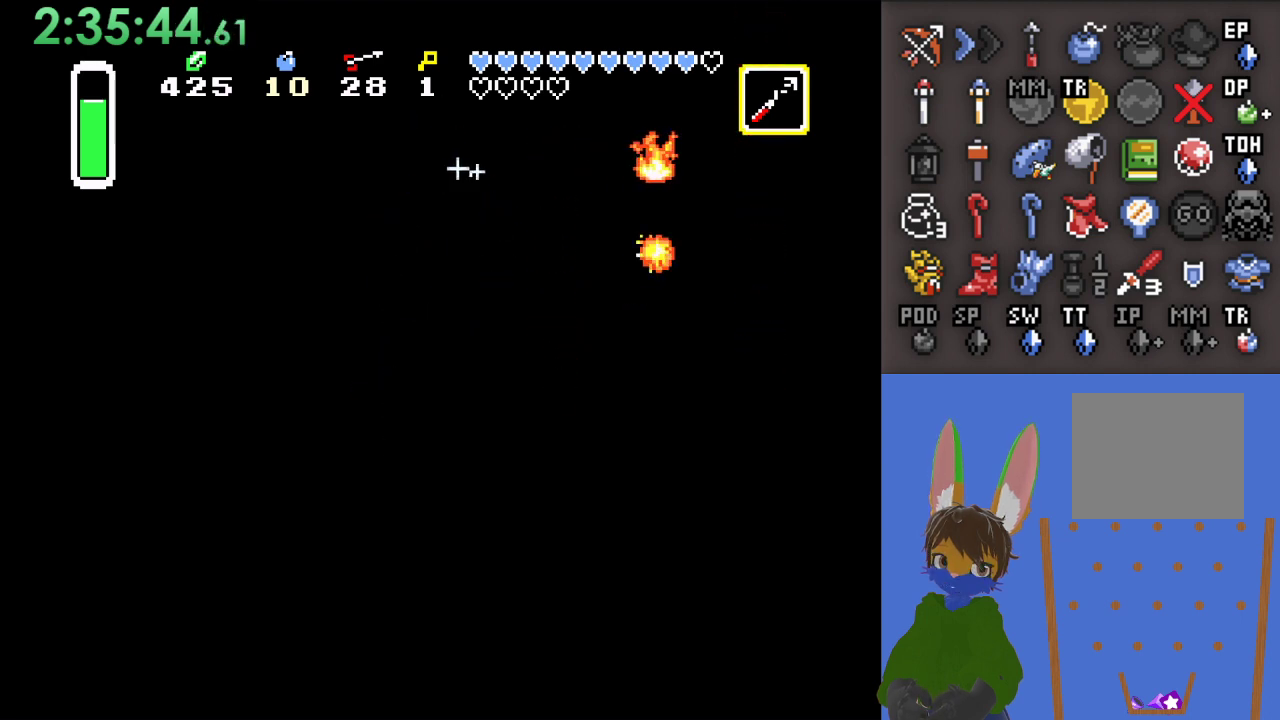
{"buttons": ["CROSS"], "left_stick": "down-left", "right_stick": "center", "events": [[233, "left_stick", "down-left"]]}
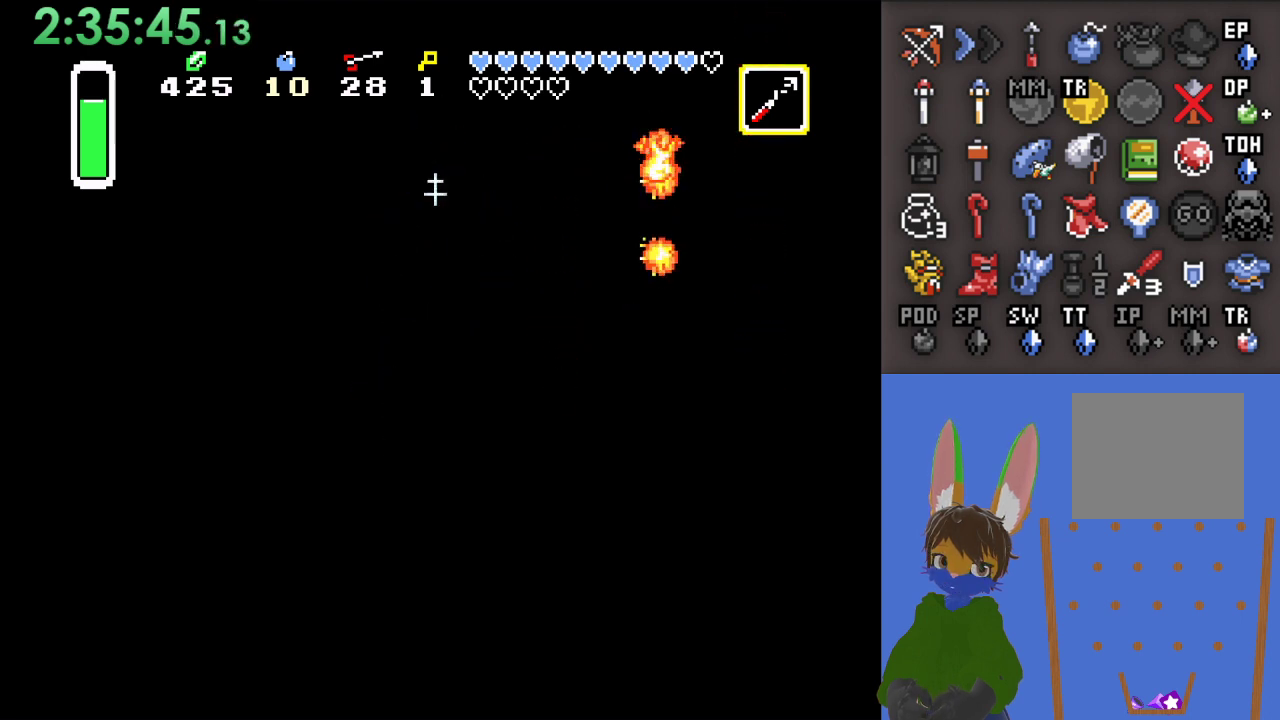
{"buttons": ["CROSS"], "left_stick": "down-left", "right_stick": "center", "events": []}
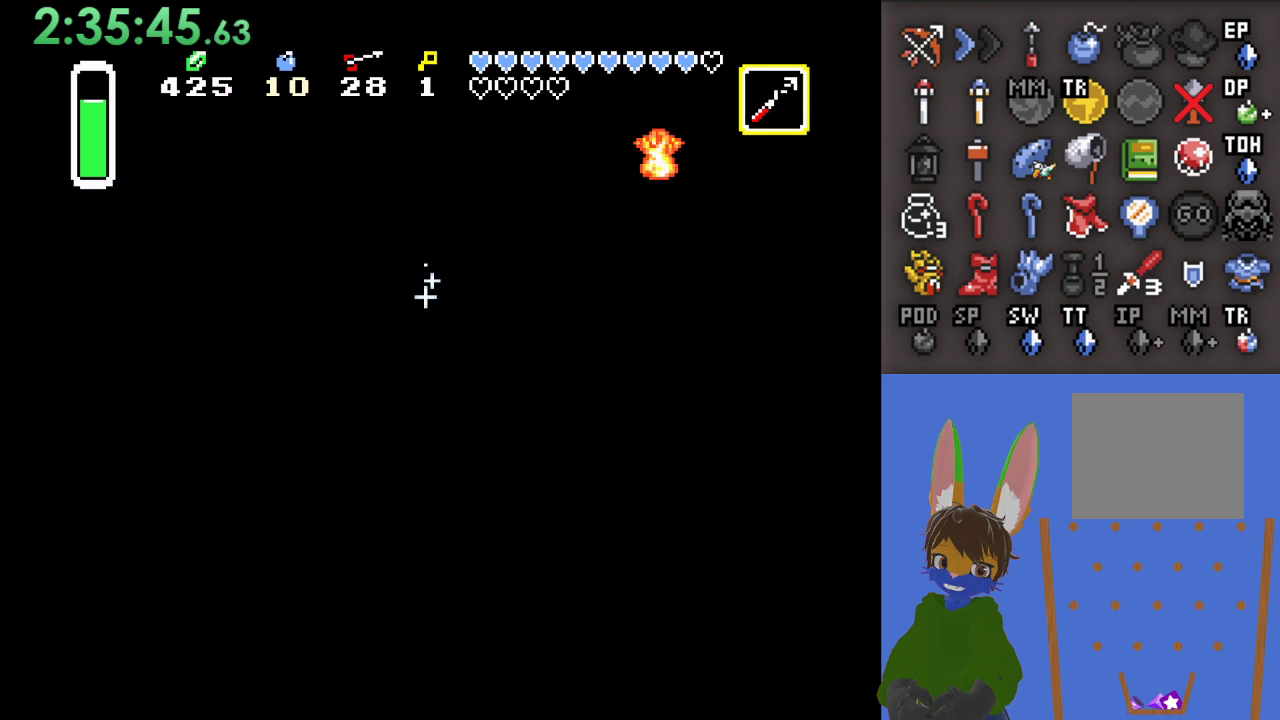
{"buttons": ["CROSS"], "left_stick": "down-left", "right_stick": "center", "events": []}
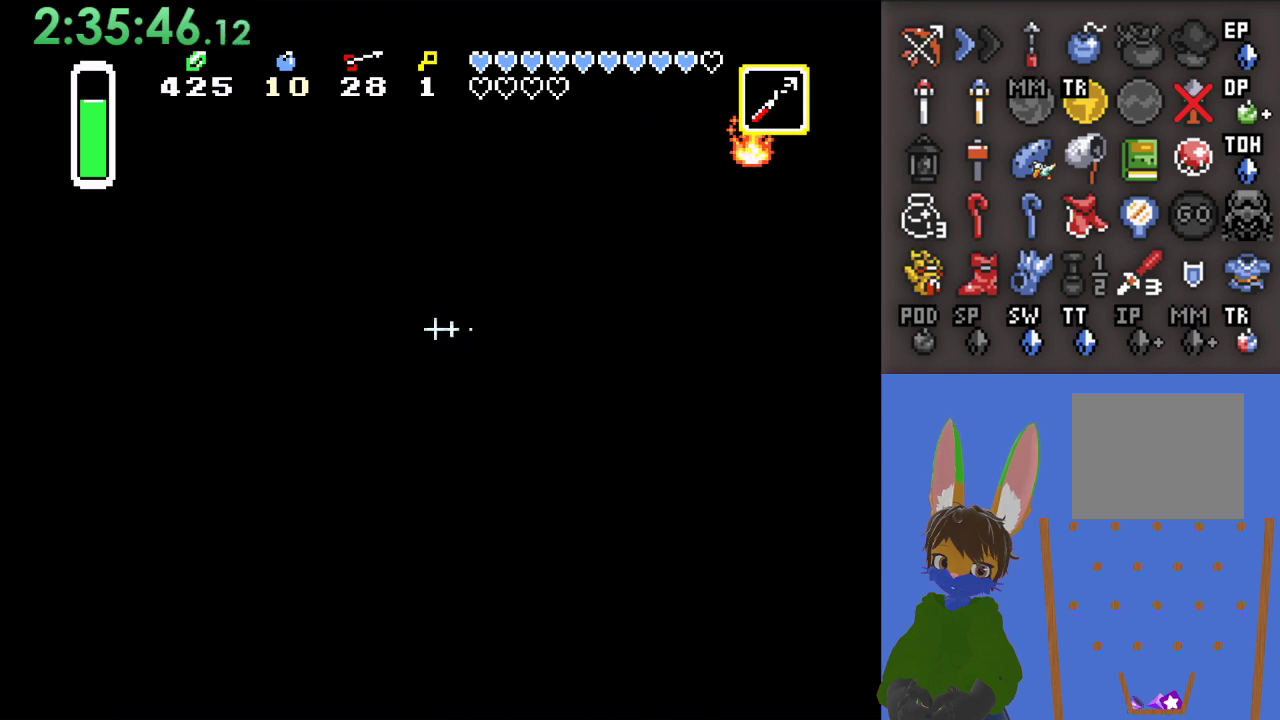
{"buttons": ["CROSS"], "left_stick": "up", "right_stick": "center", "events": [[33, "left_stick", "left"], [167, "left_stick", "up-left"], [500, "left_stick", "up"]]}
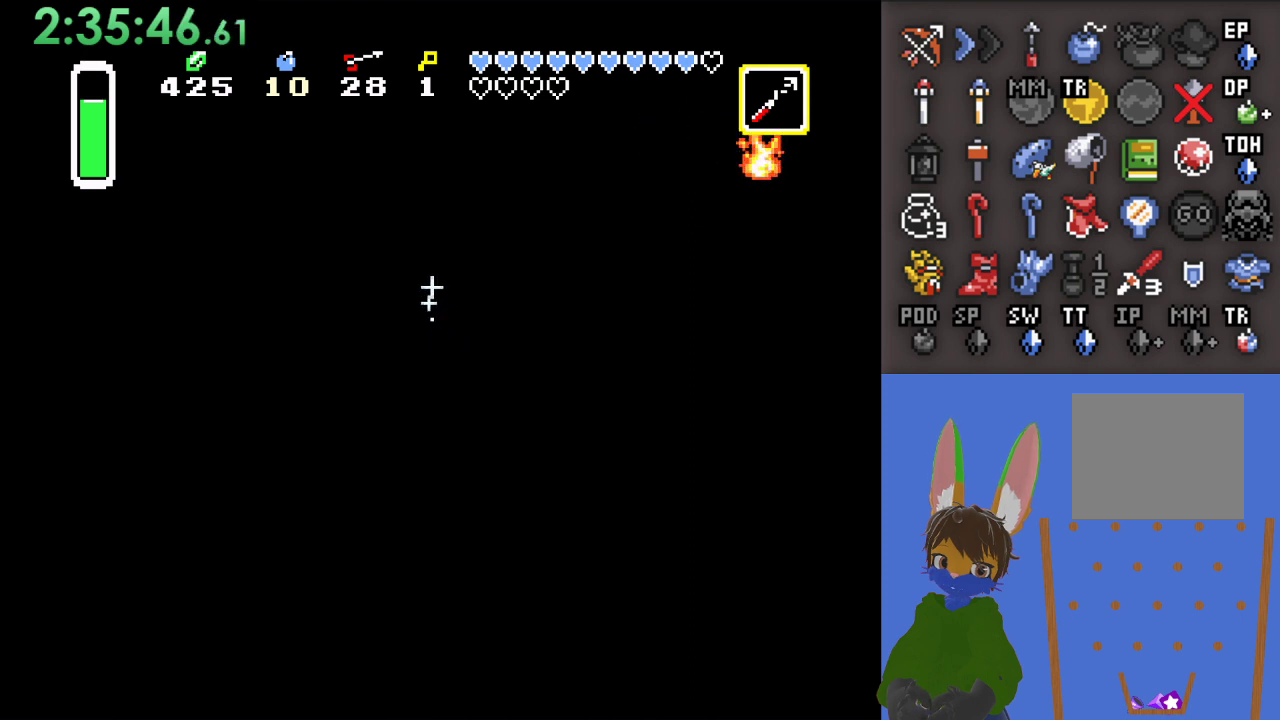
{"buttons": ["CROSS"], "left_stick": "up", "right_stick": "center", "events": []}
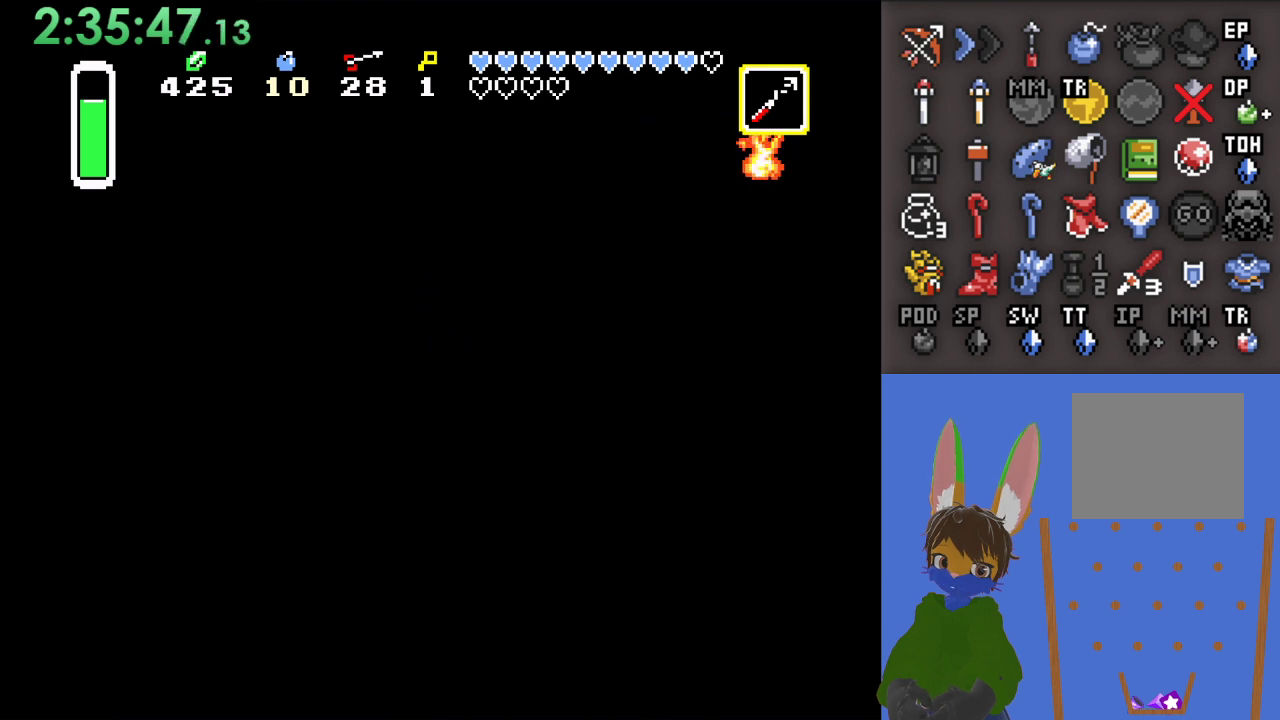
{"buttons": ["CIRCLE"], "left_stick": "up", "right_stick": "center", "events": [[33, "left_stick", "up-right"], [233, "CROSS", "up"], [233, "left_stick", "up"], [333, "CIRCLE", "down"], [433, "CIRCLE", "up"], [500, "CIRCLE", "down"]]}
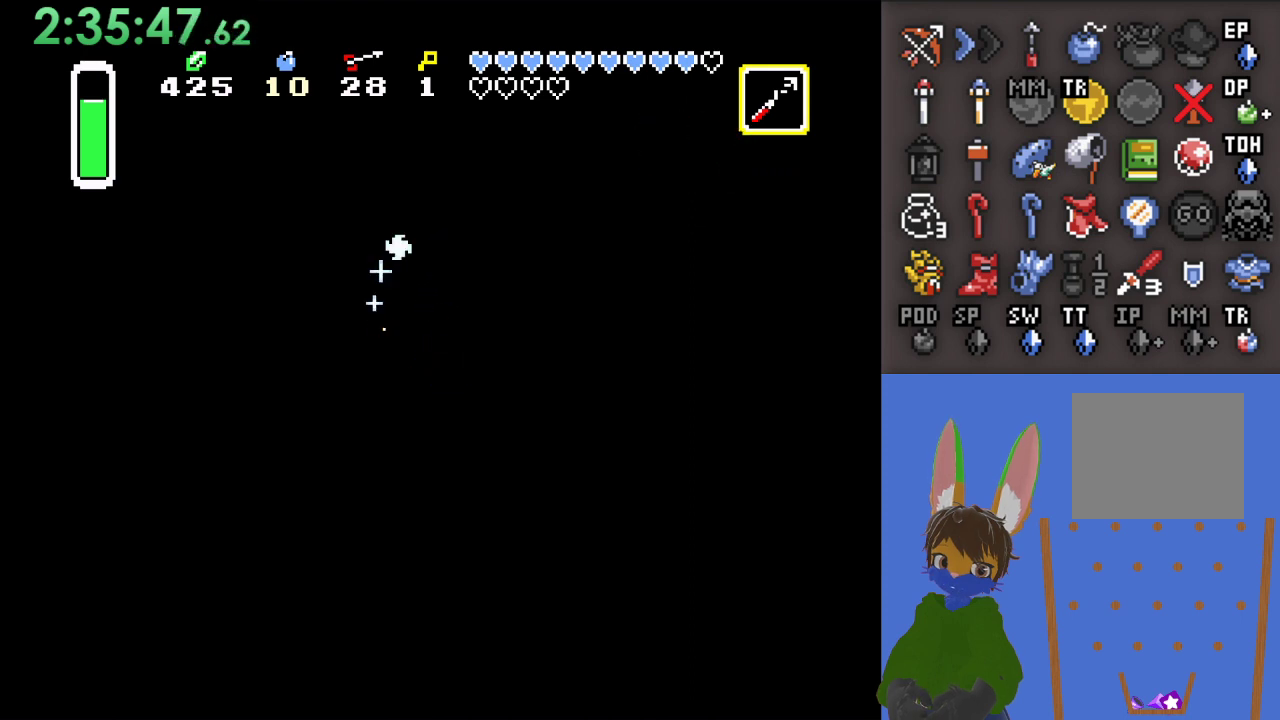
{"buttons": [], "left_stick": "up", "right_stick": "center", "events": [[100, "CIRCLE", "up"], [200, "CIRCLE", "down"], [300, "CIRCLE", "up"], [300, "left_stick", "up-left"], [367, "CIRCLE", "down"], [433, "left_stick", "up"], [467, "CIRCLE", "up"]]}
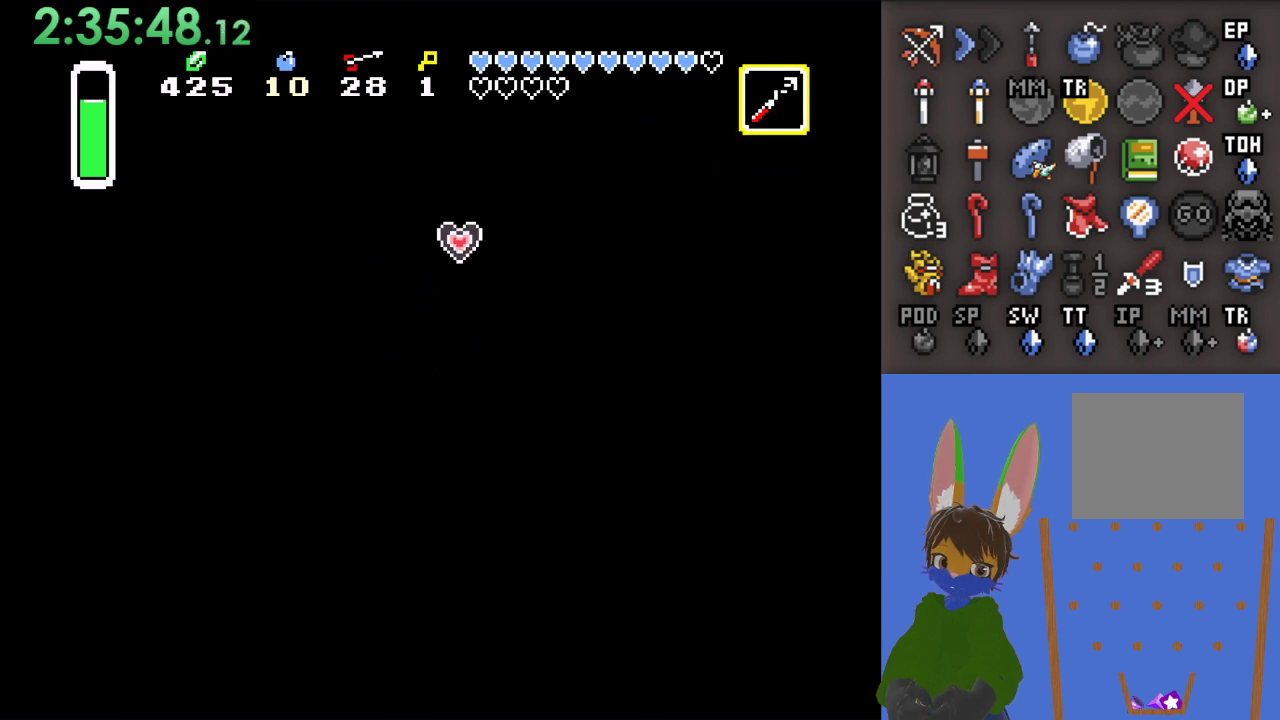
{"buttons": [], "left_stick": "center", "right_stick": "center", "events": [[33, "CIRCLE", "down"], [67, "left_stick", "up-left"], [167, "CIRCLE", "up"], [200, "left_stick", "up"], [233, "CIRCLE", "down"], [367, "CIRCLE", "up"], [467, "left_stick", "center"]]}
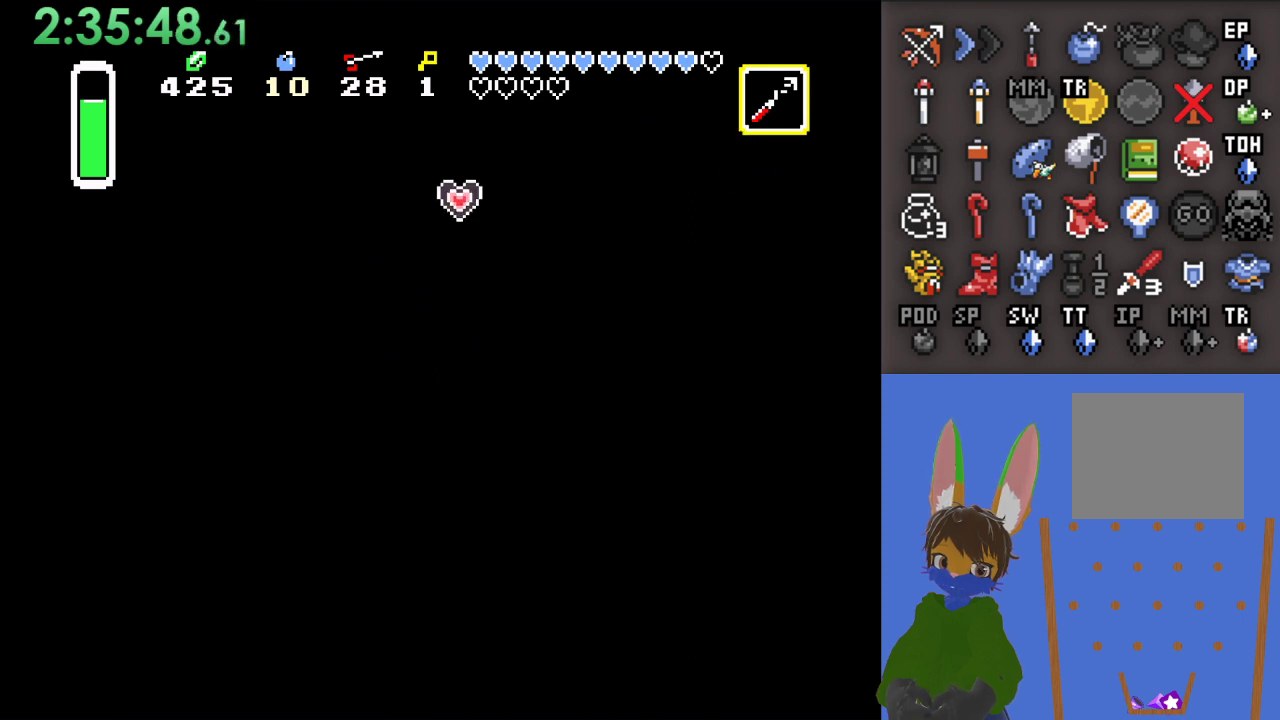
{"buttons": [], "left_stick": "left", "right_stick": "center", "events": [[167, "left_stick", "down-left"], [333, "left_stick", "left"]]}